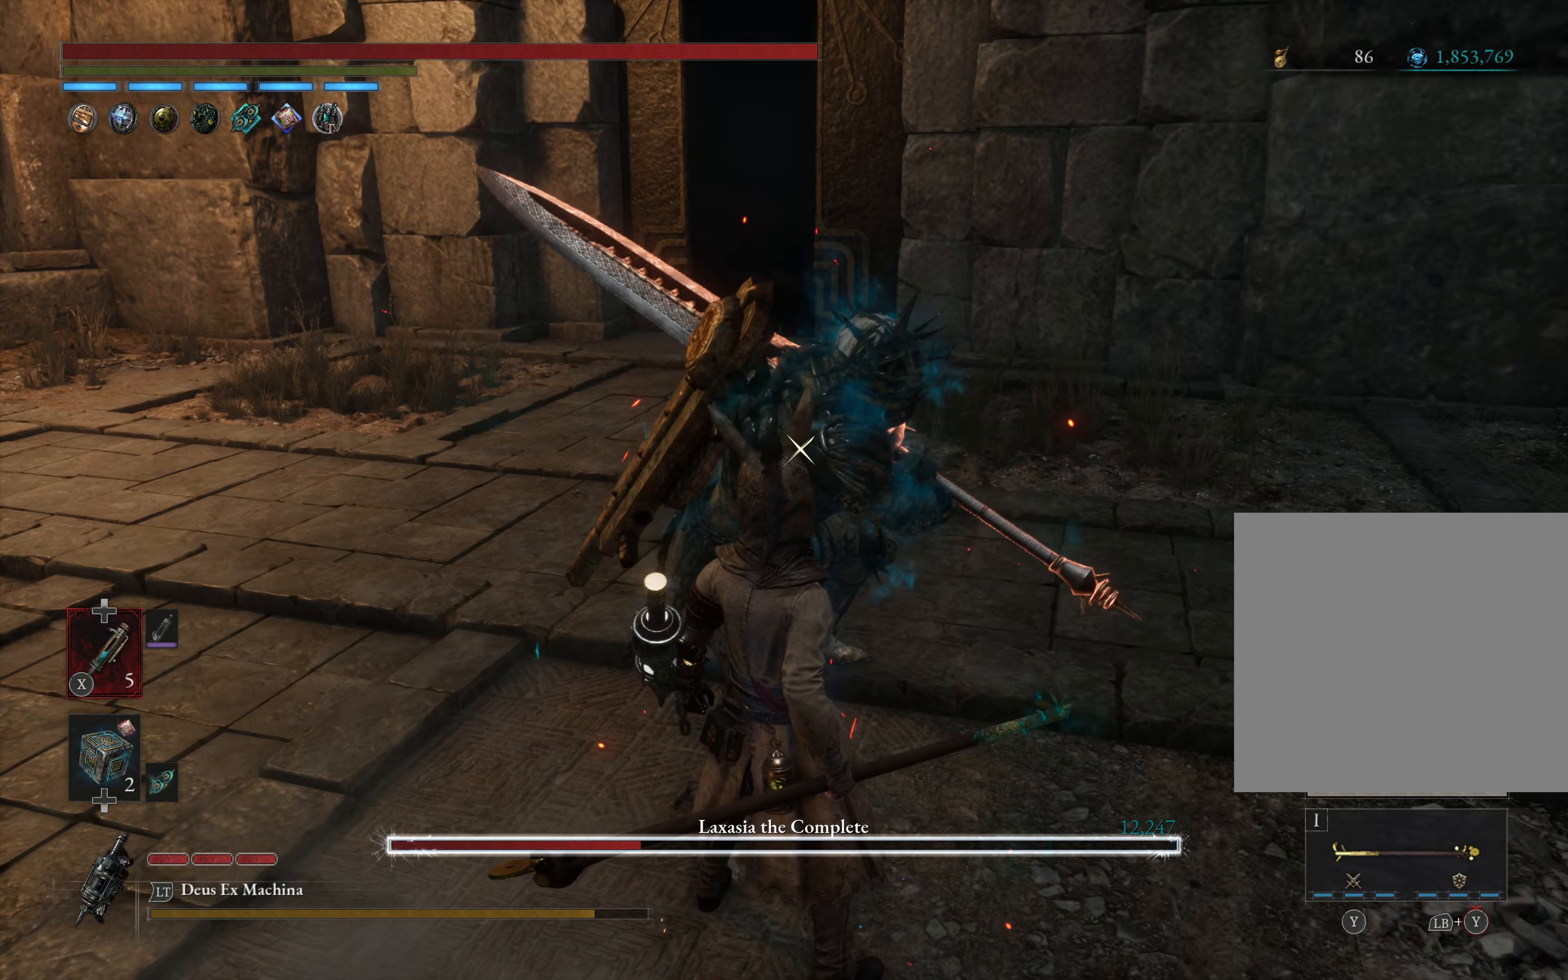
Gameplay with a controller (Xbox layout); each line is a JSON object with the inputs held at the frame after it. "events" lists button and stick changes between this image and that frame as [ms after this image, input, new state], when the widget could be followed in between. Not read: right_stick.
{"buttons": [], "left_stick": "center", "events": [[83, "L1", "down"], [83, "left_stick", "up"], [317, "L1", "up"], [400, "left_stick", "center"]]}
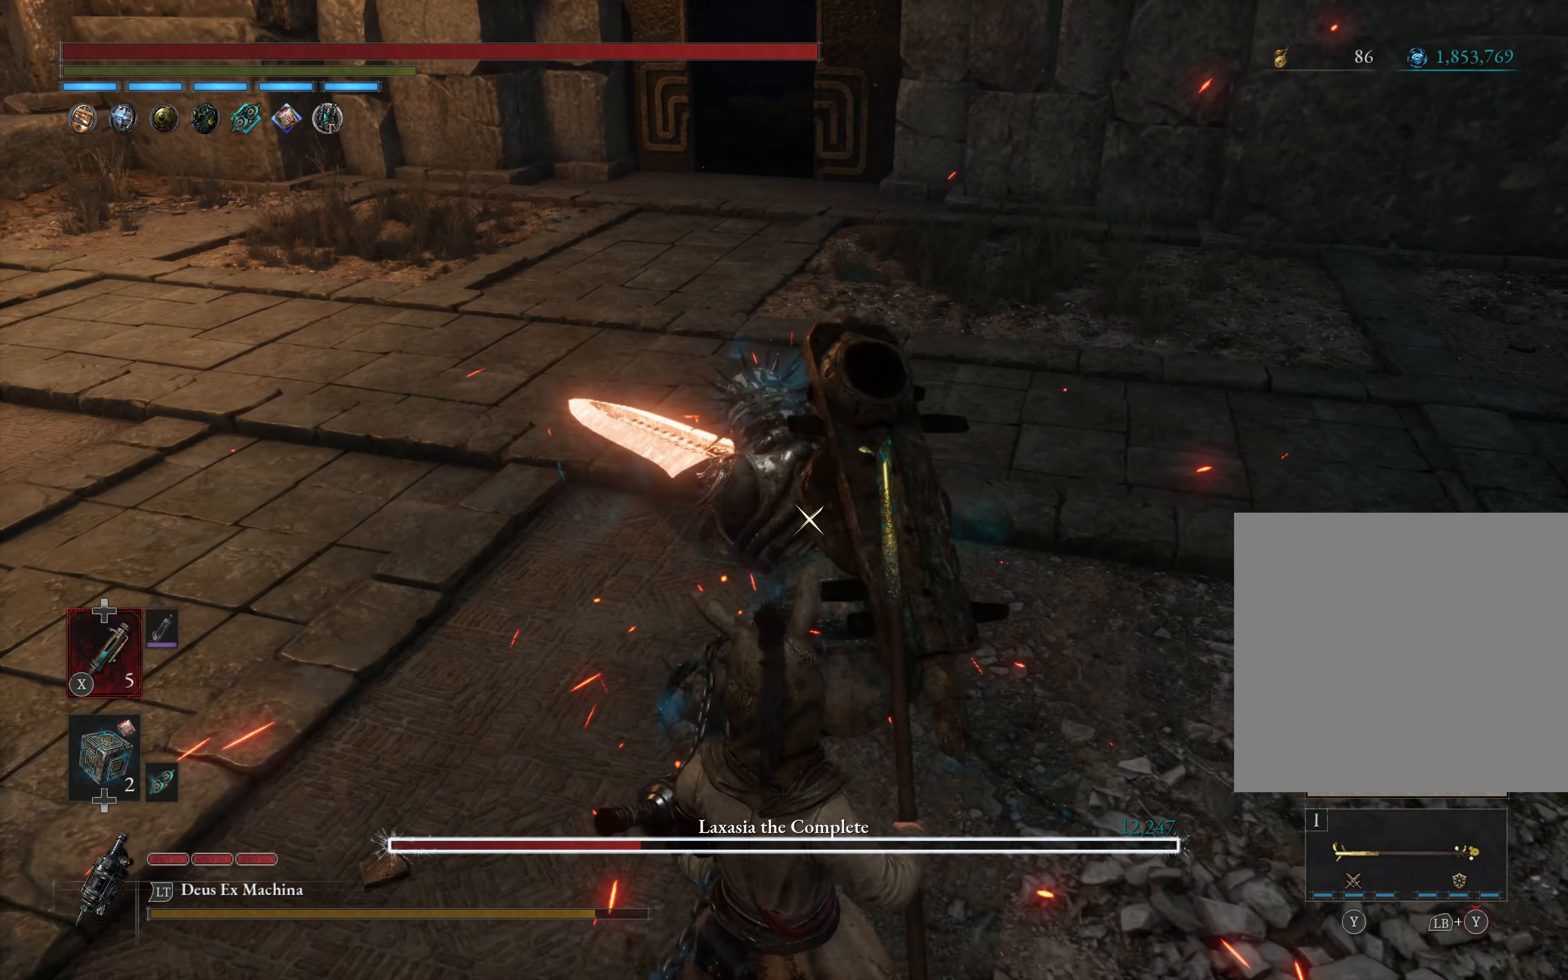
{"buttons": ["L1"], "left_stick": "up", "events": [[350, "L1", "down"], [350, "left_stick", "up"]]}
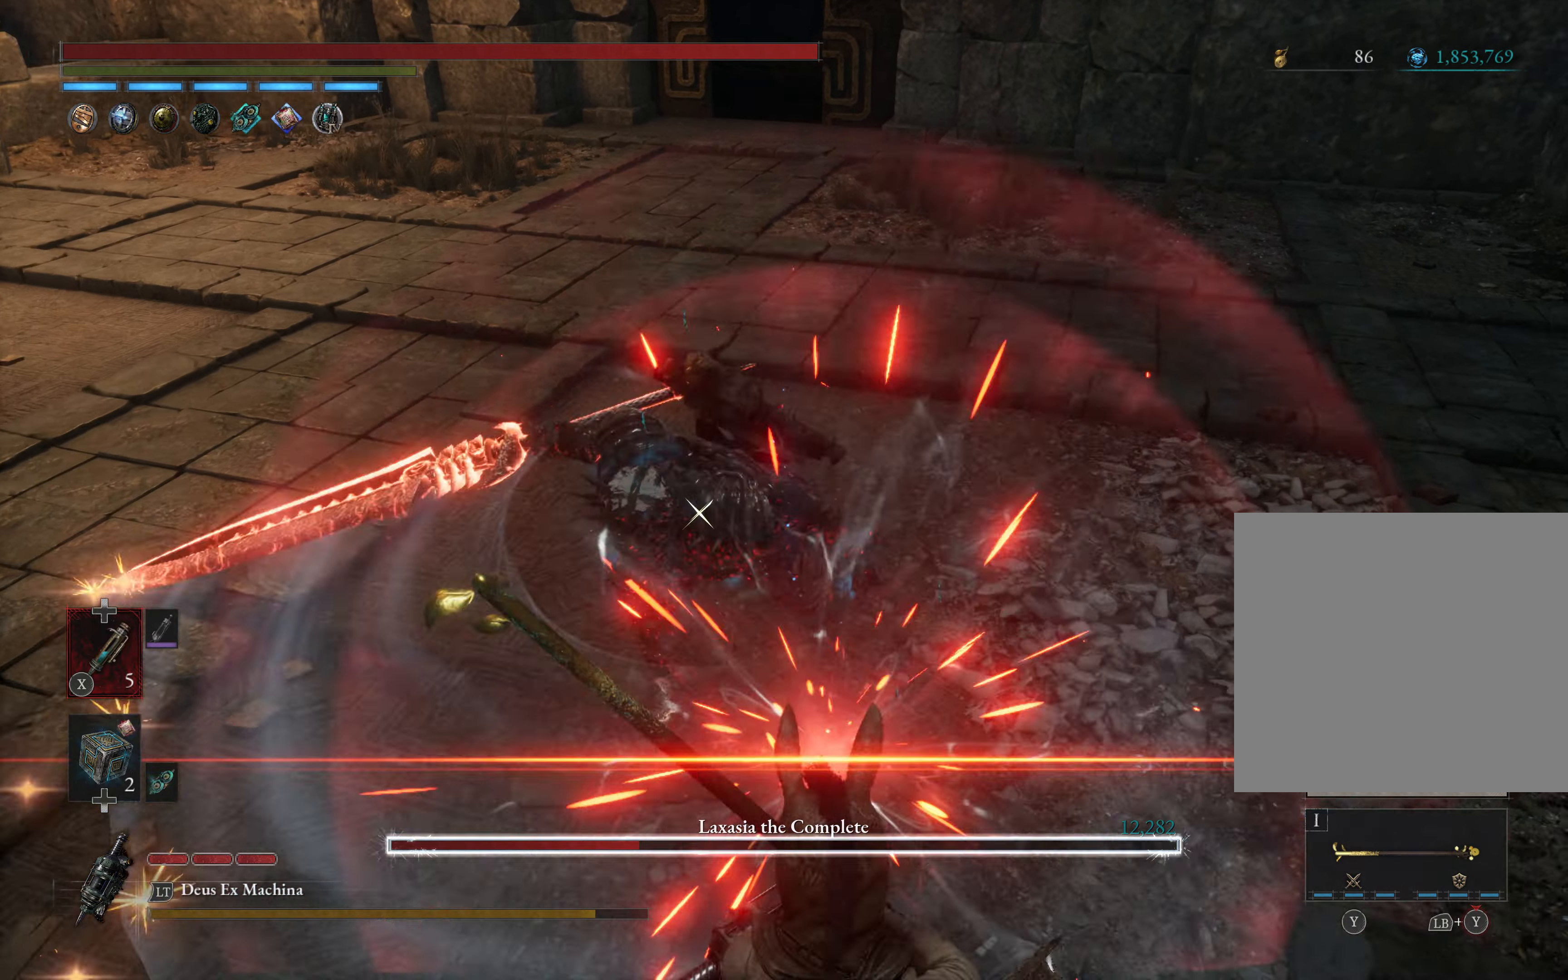
{"buttons": ["R2"], "left_stick": "up", "events": [[16, "L1", "up"], [383, "R2", "down"]]}
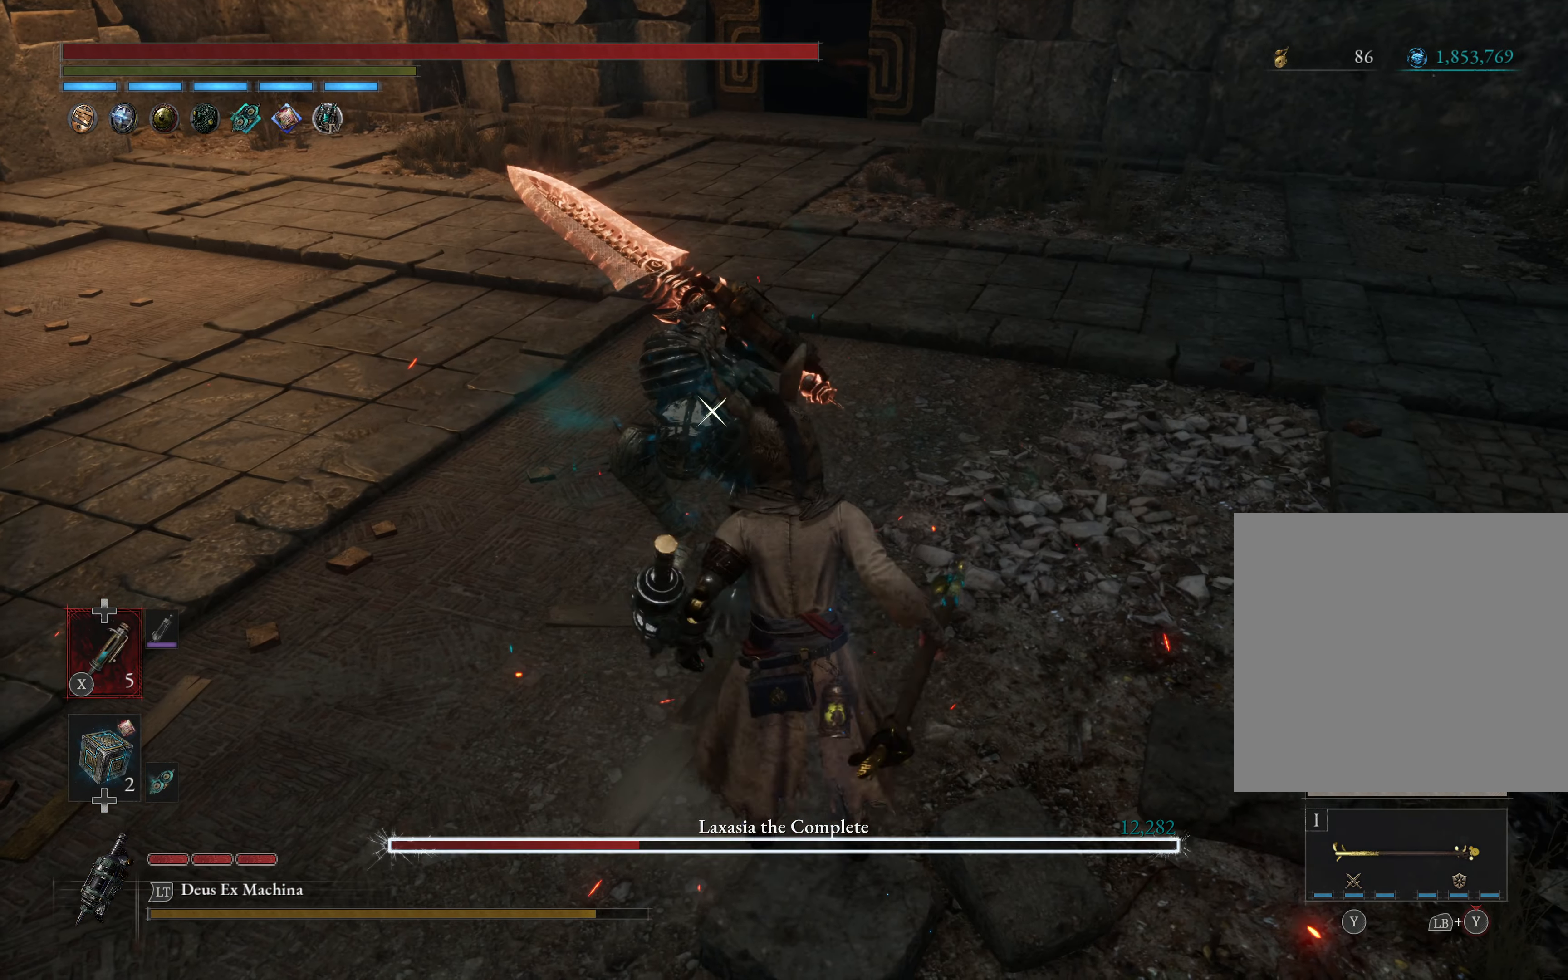
{"buttons": ["R2"], "left_stick": "center", "events": [[66, "left_stick", "center"]]}
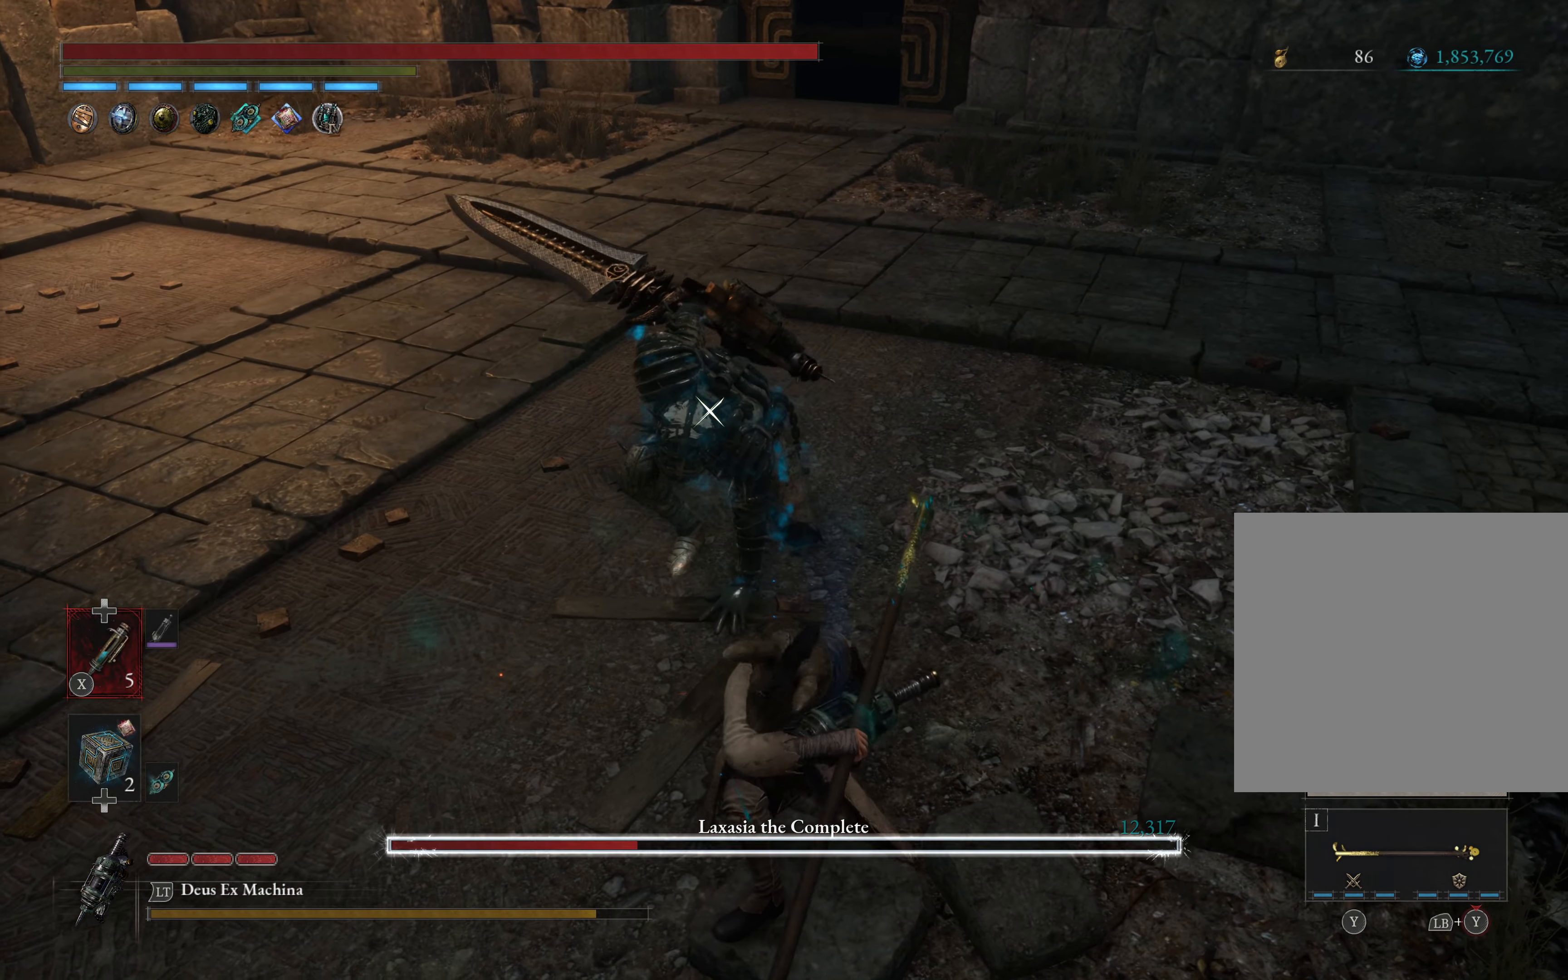
{"buttons": ["R2"], "left_stick": "center", "events": []}
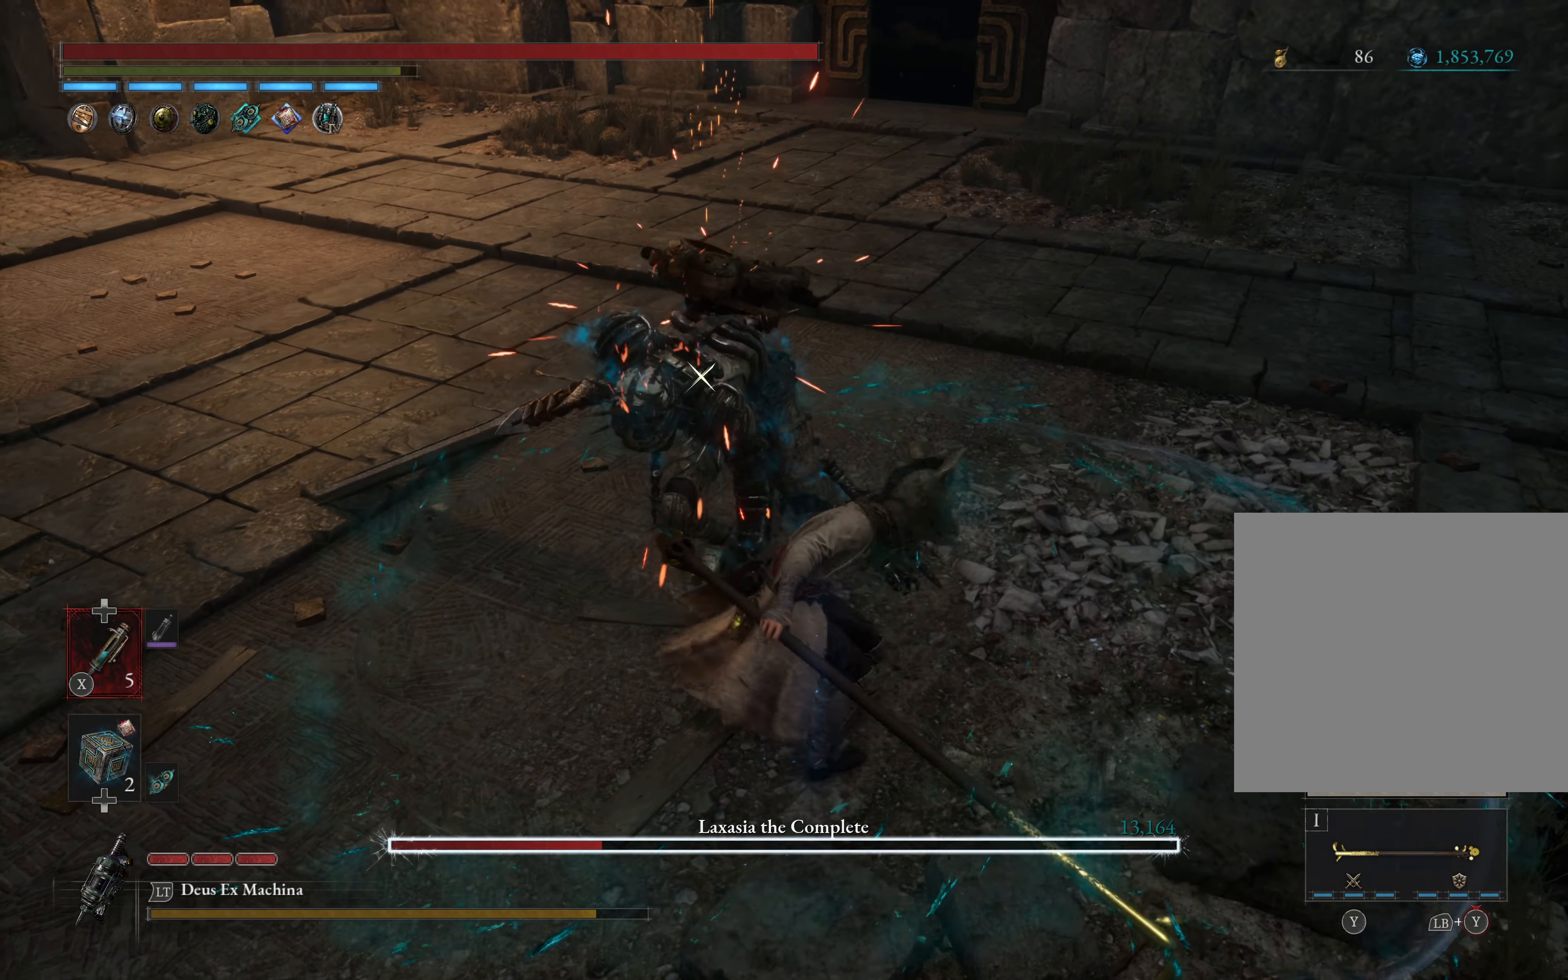
{"buttons": ["R2"], "left_stick": "center", "events": []}
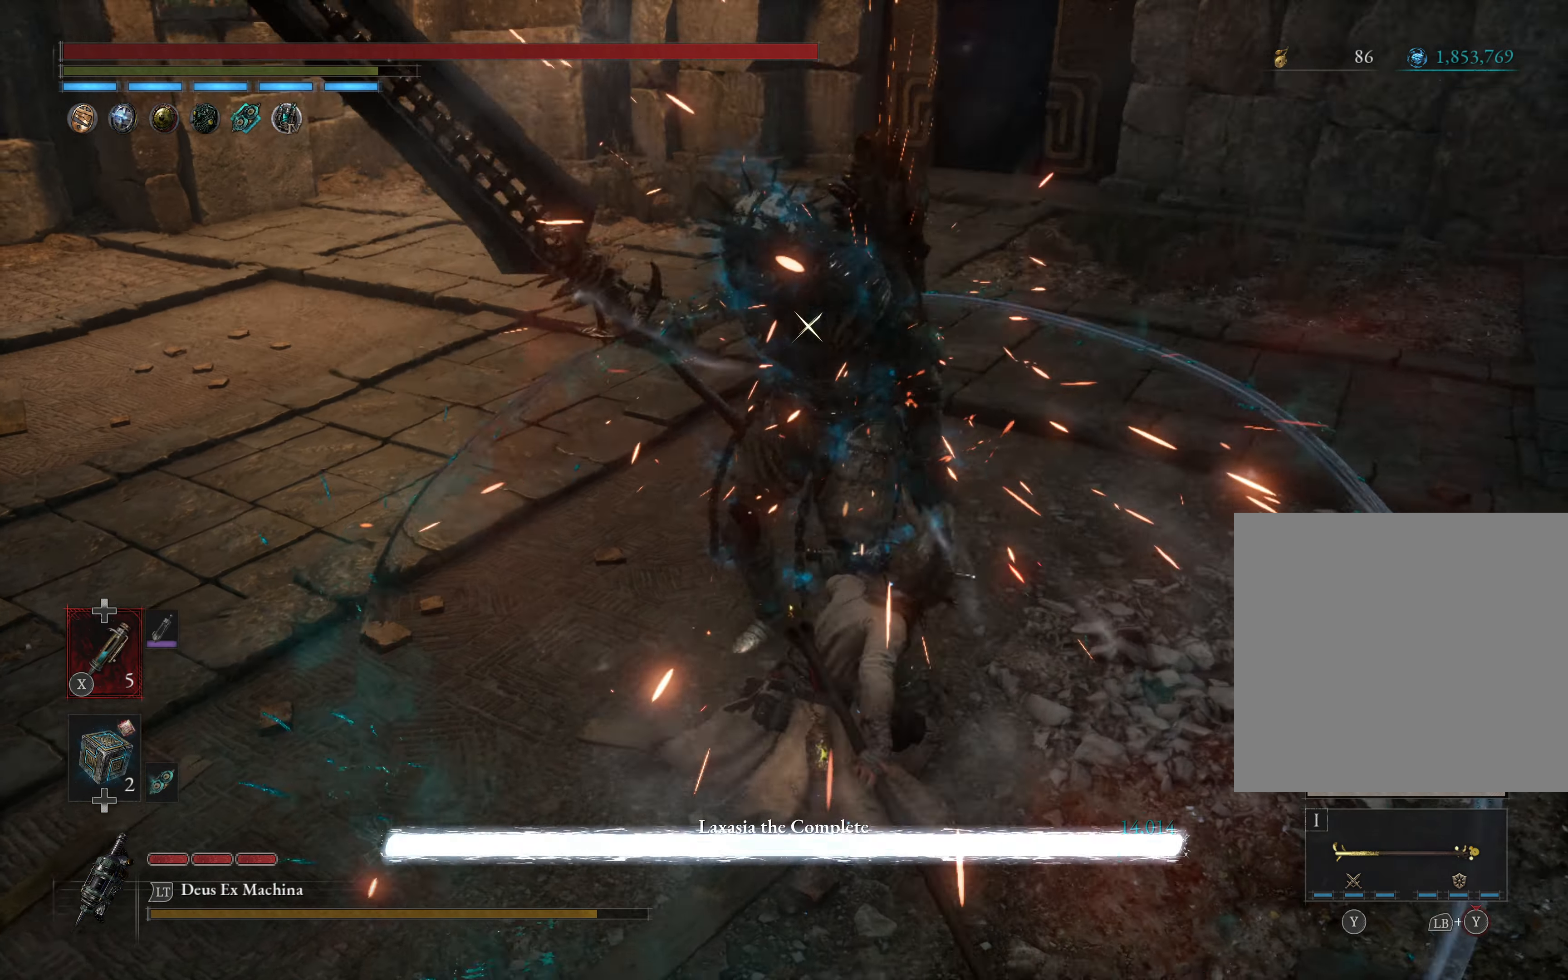
{"buttons": ["R2"], "left_stick": "center", "events": [[66, "R2", "up"], [283, "R2", "down"]]}
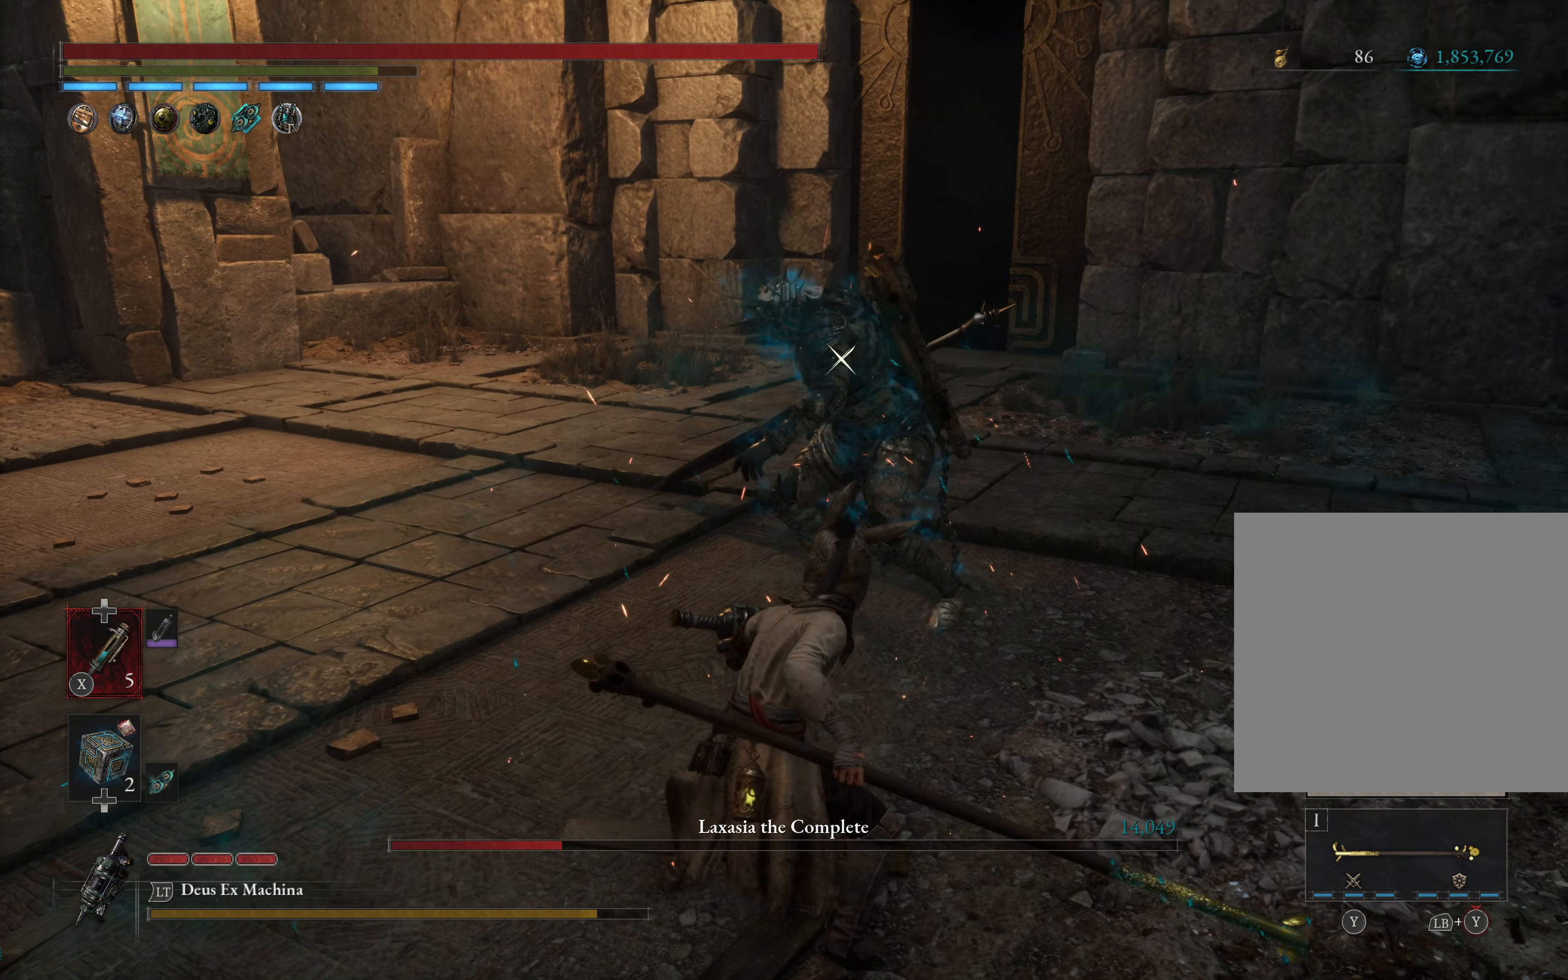
{"buttons": ["R2"], "left_stick": "center", "events": []}
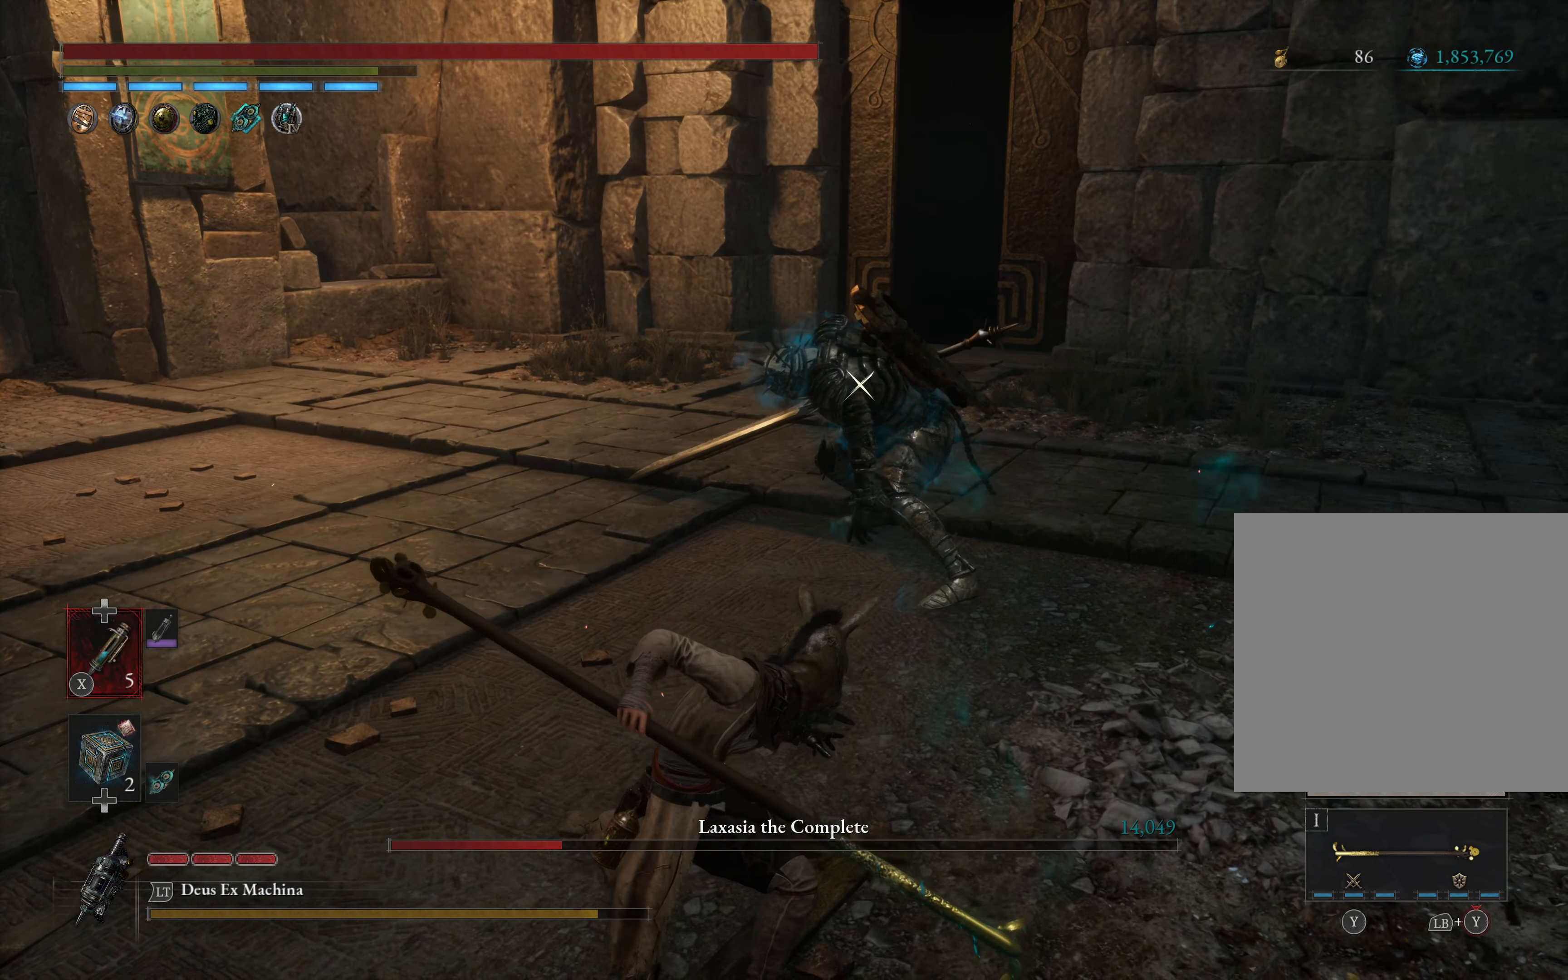
{"buttons": ["R2"], "left_stick": "center", "events": []}
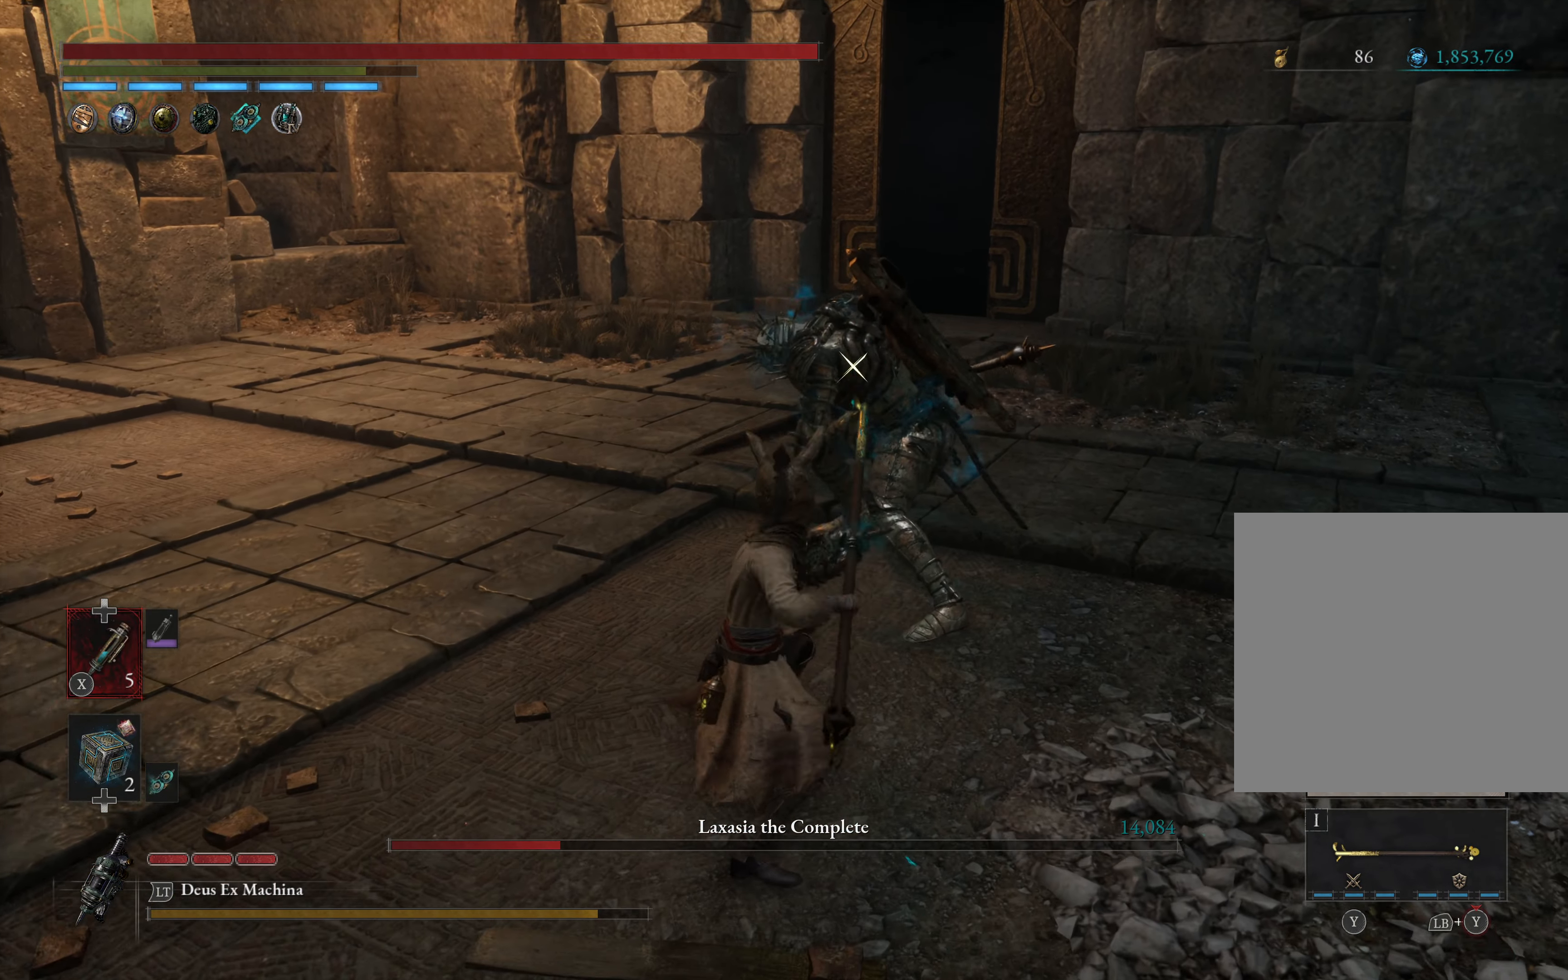
{"buttons": ["R2"], "left_stick": "center", "events": []}
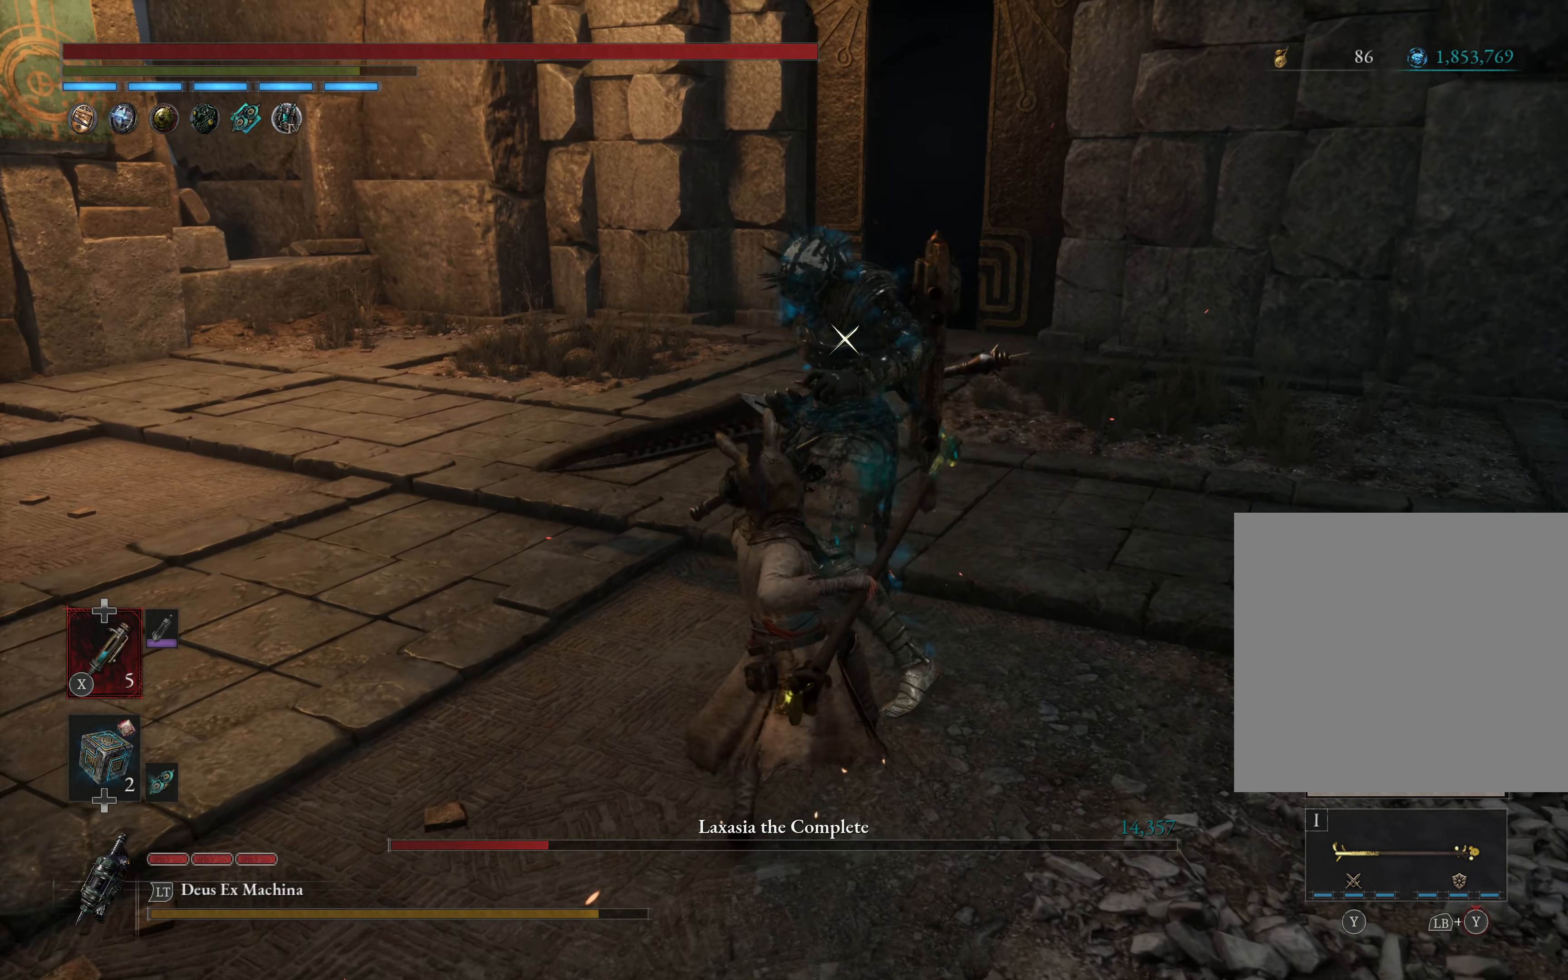
{"buttons": ["R1"], "left_stick": "center", "events": [[300, "R2", "up"], [433, "R1", "down"]]}
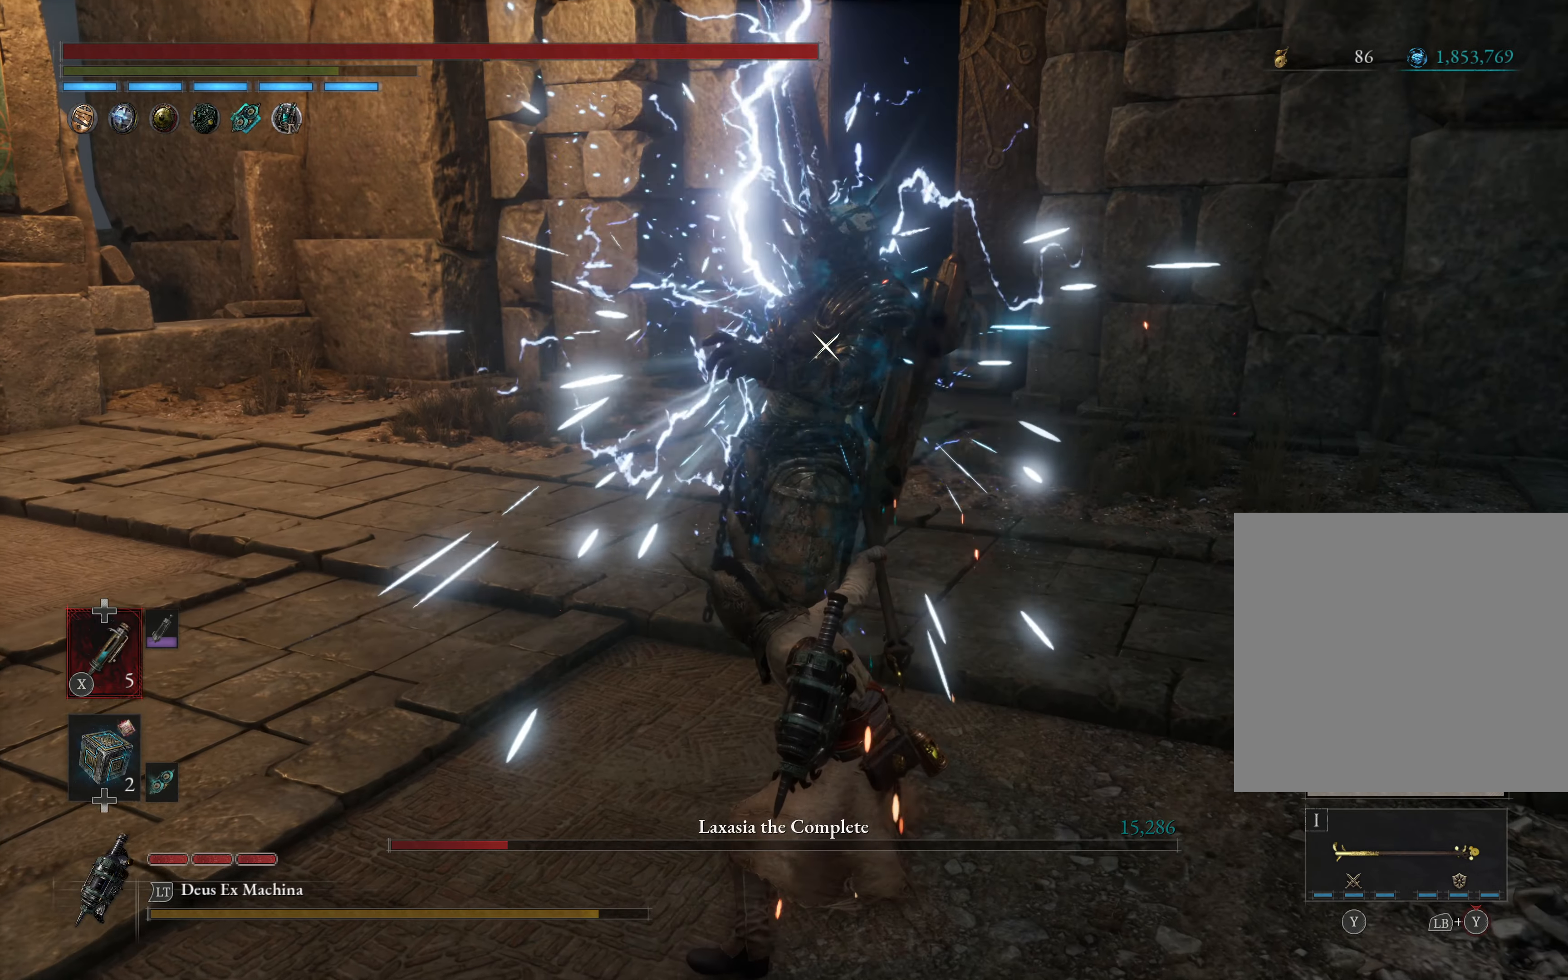
{"buttons": [], "left_stick": "center", "events": [[33, "R1", "up"]]}
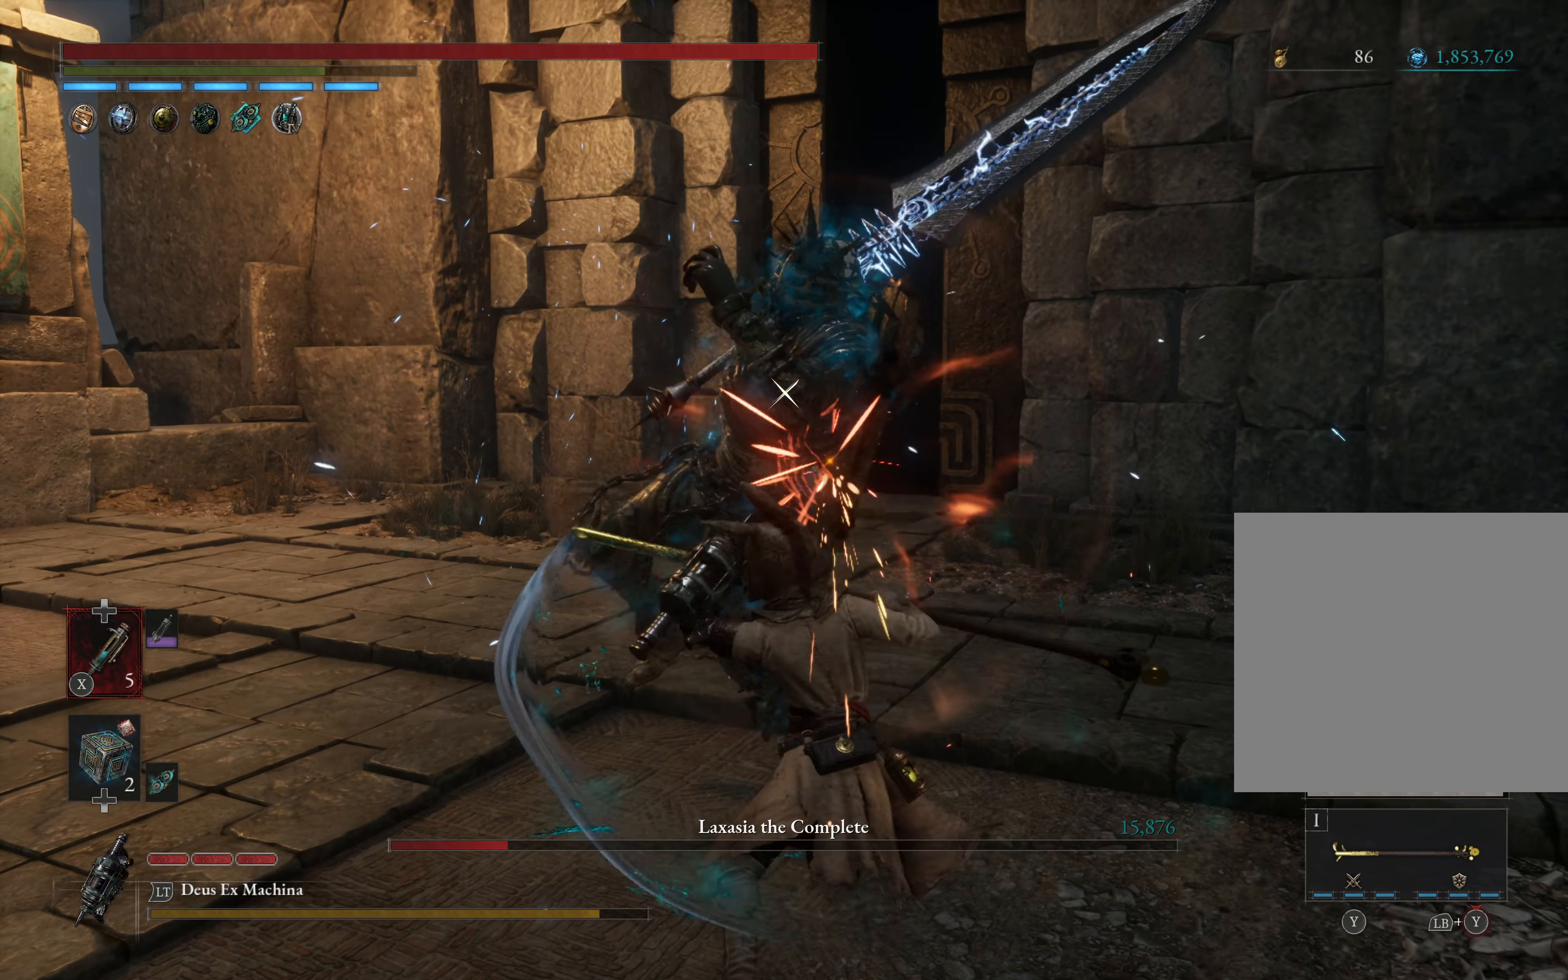
{"buttons": ["R1"], "left_stick": "center", "events": [[450, "R1", "down"]]}
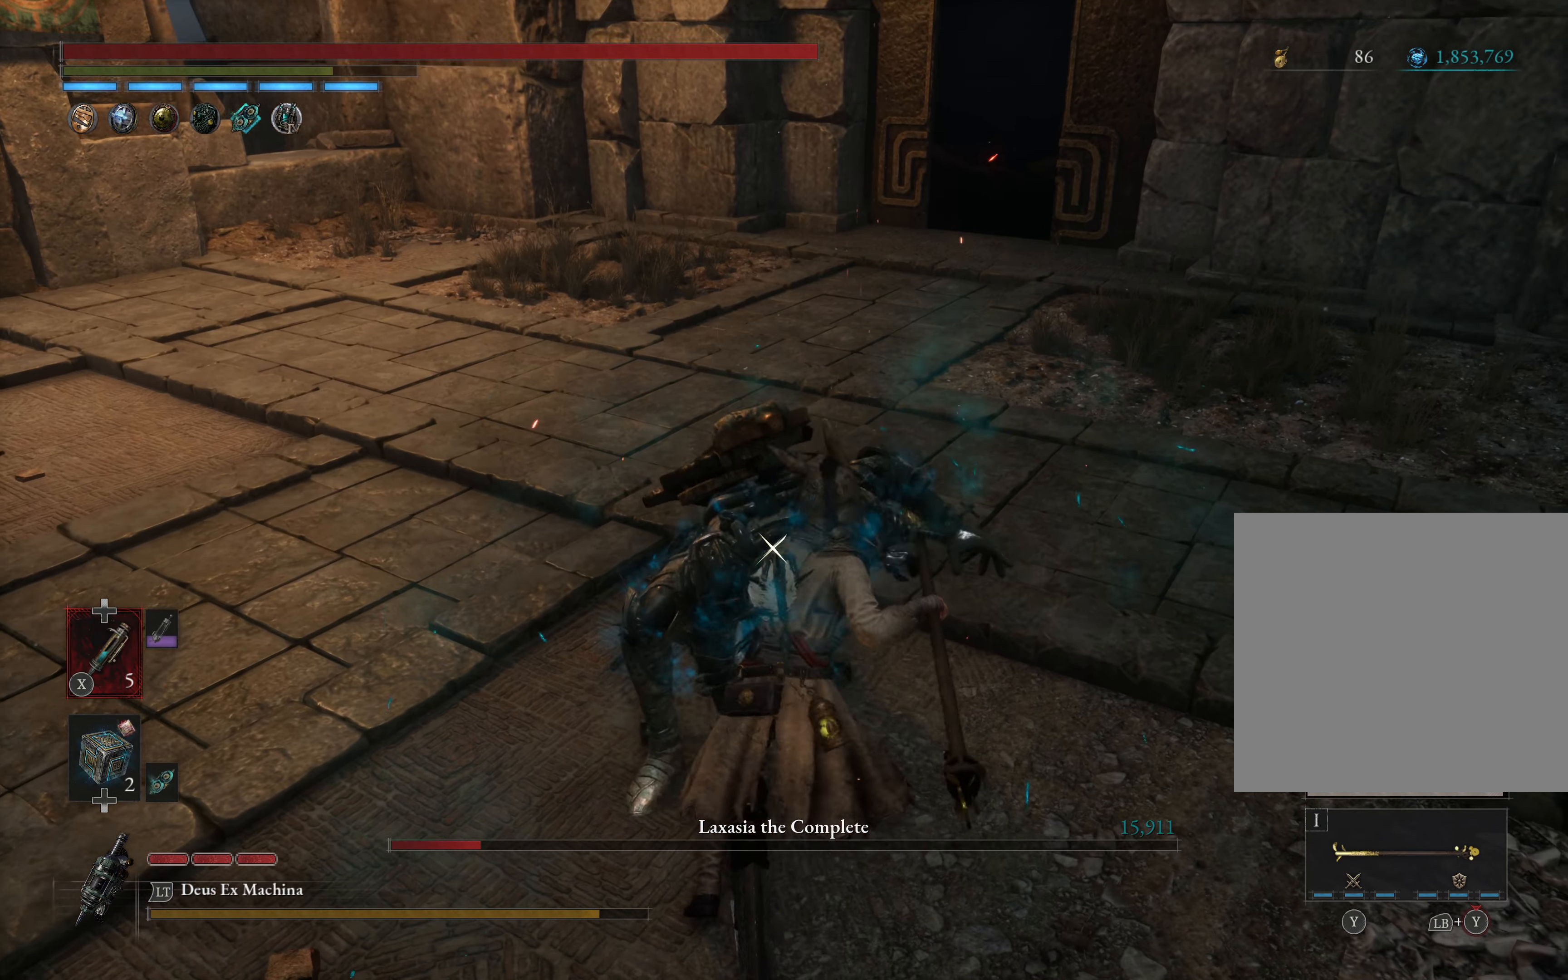
{"buttons": [], "left_stick": "center", "events": [[83, "R1", "up"]]}
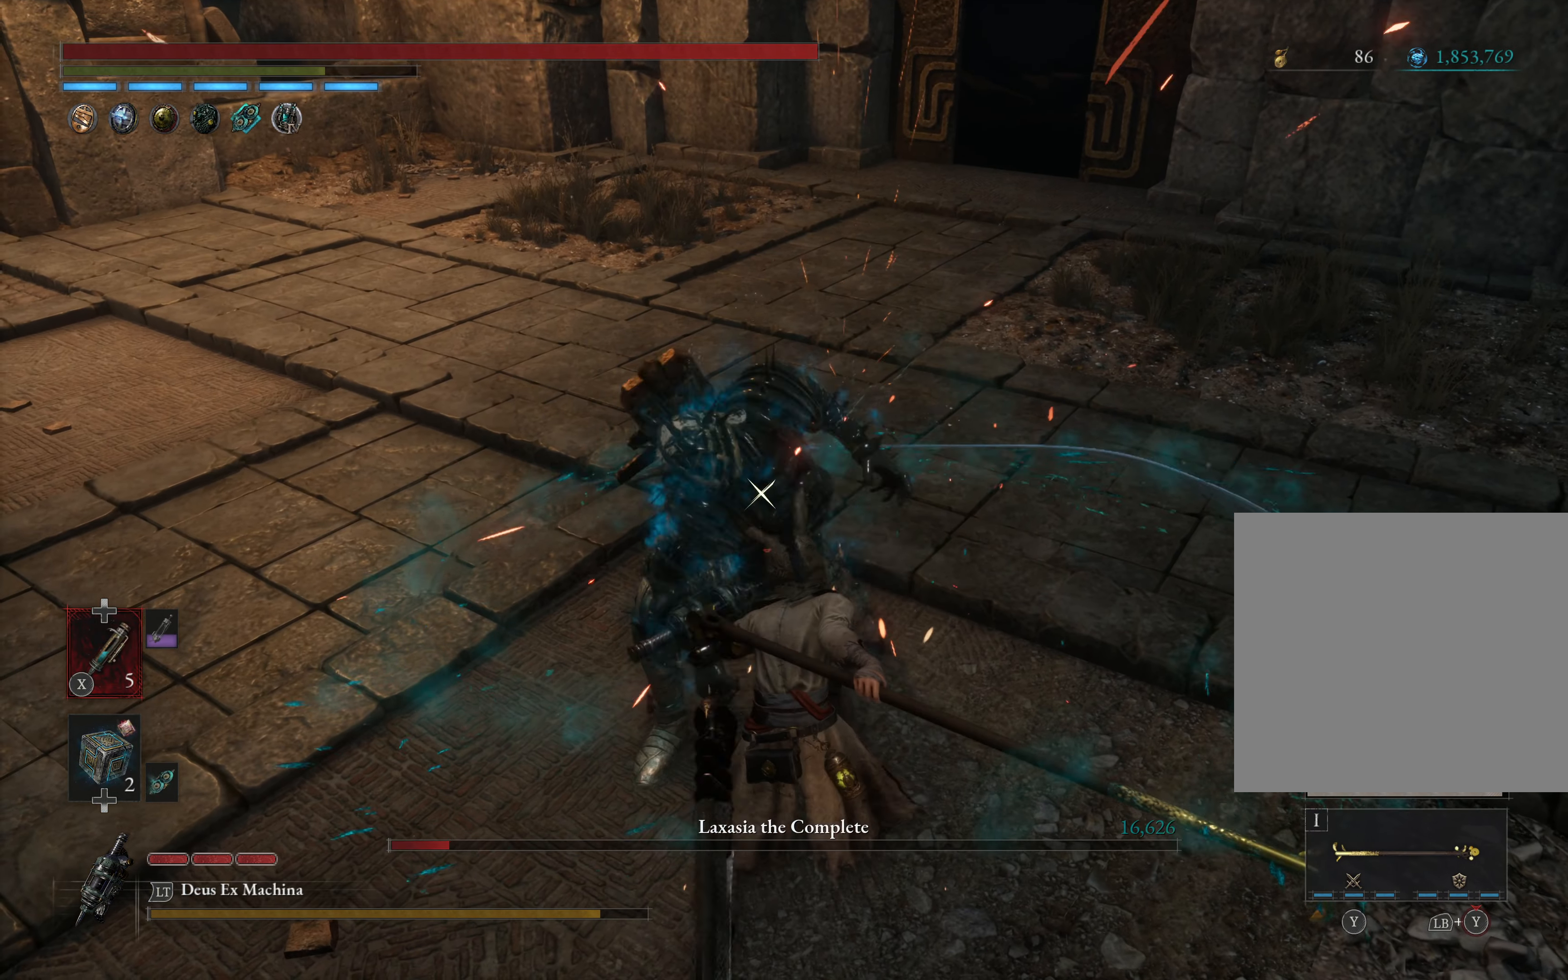
{"buttons": ["R2"], "left_stick": "center", "events": [[100, "R2", "down"]]}
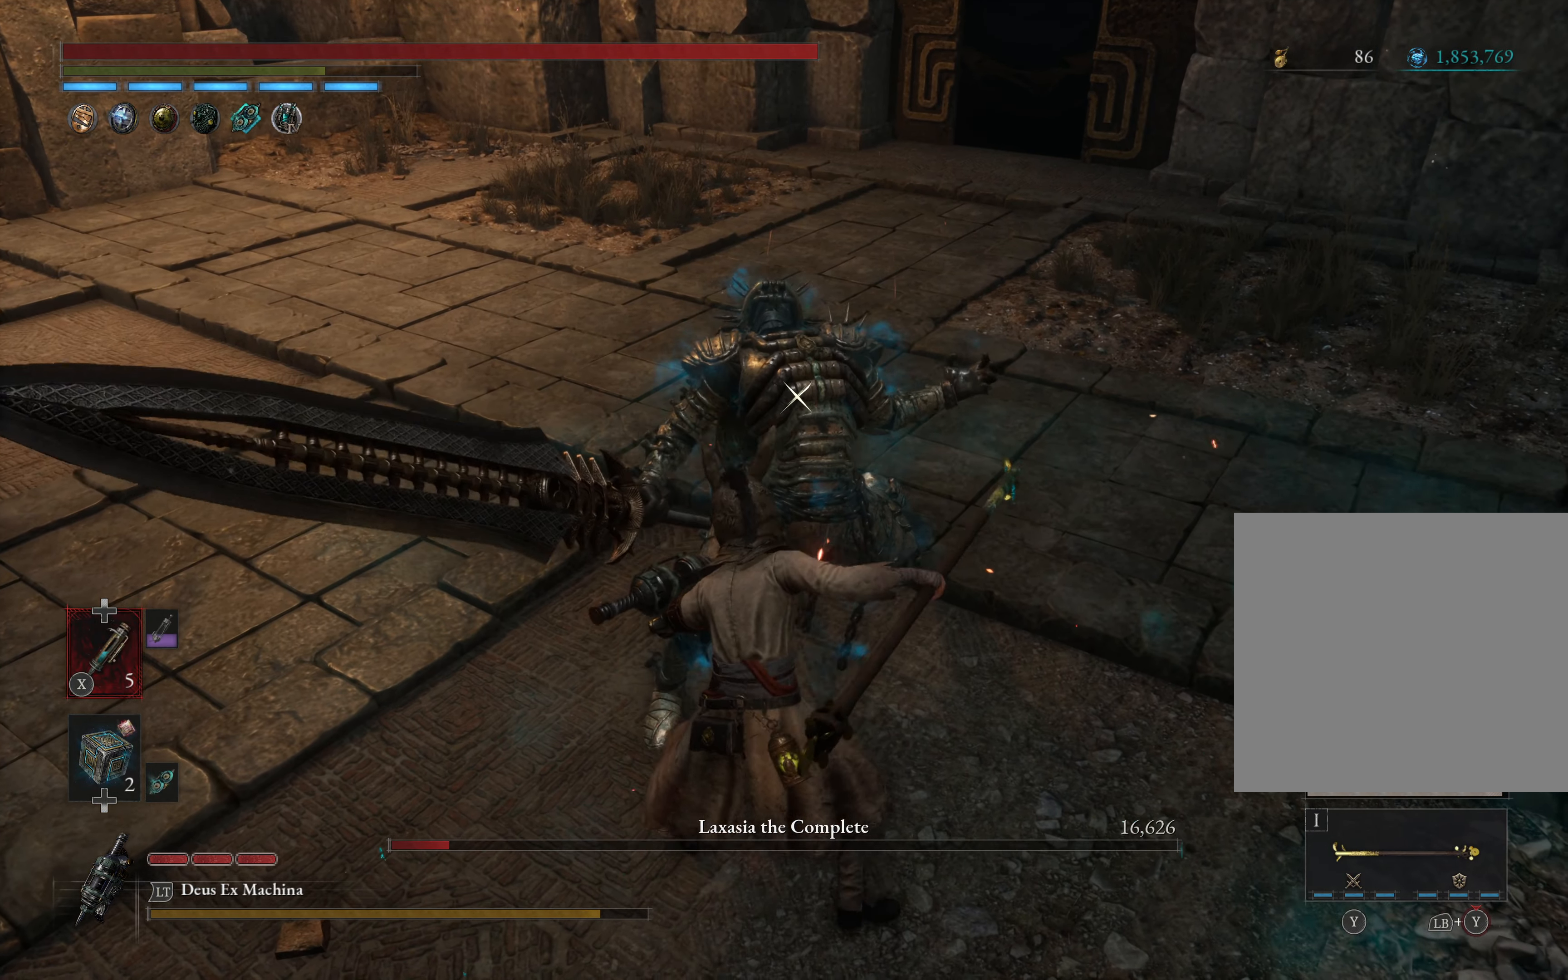
{"buttons": ["R2"], "left_stick": "center", "events": []}
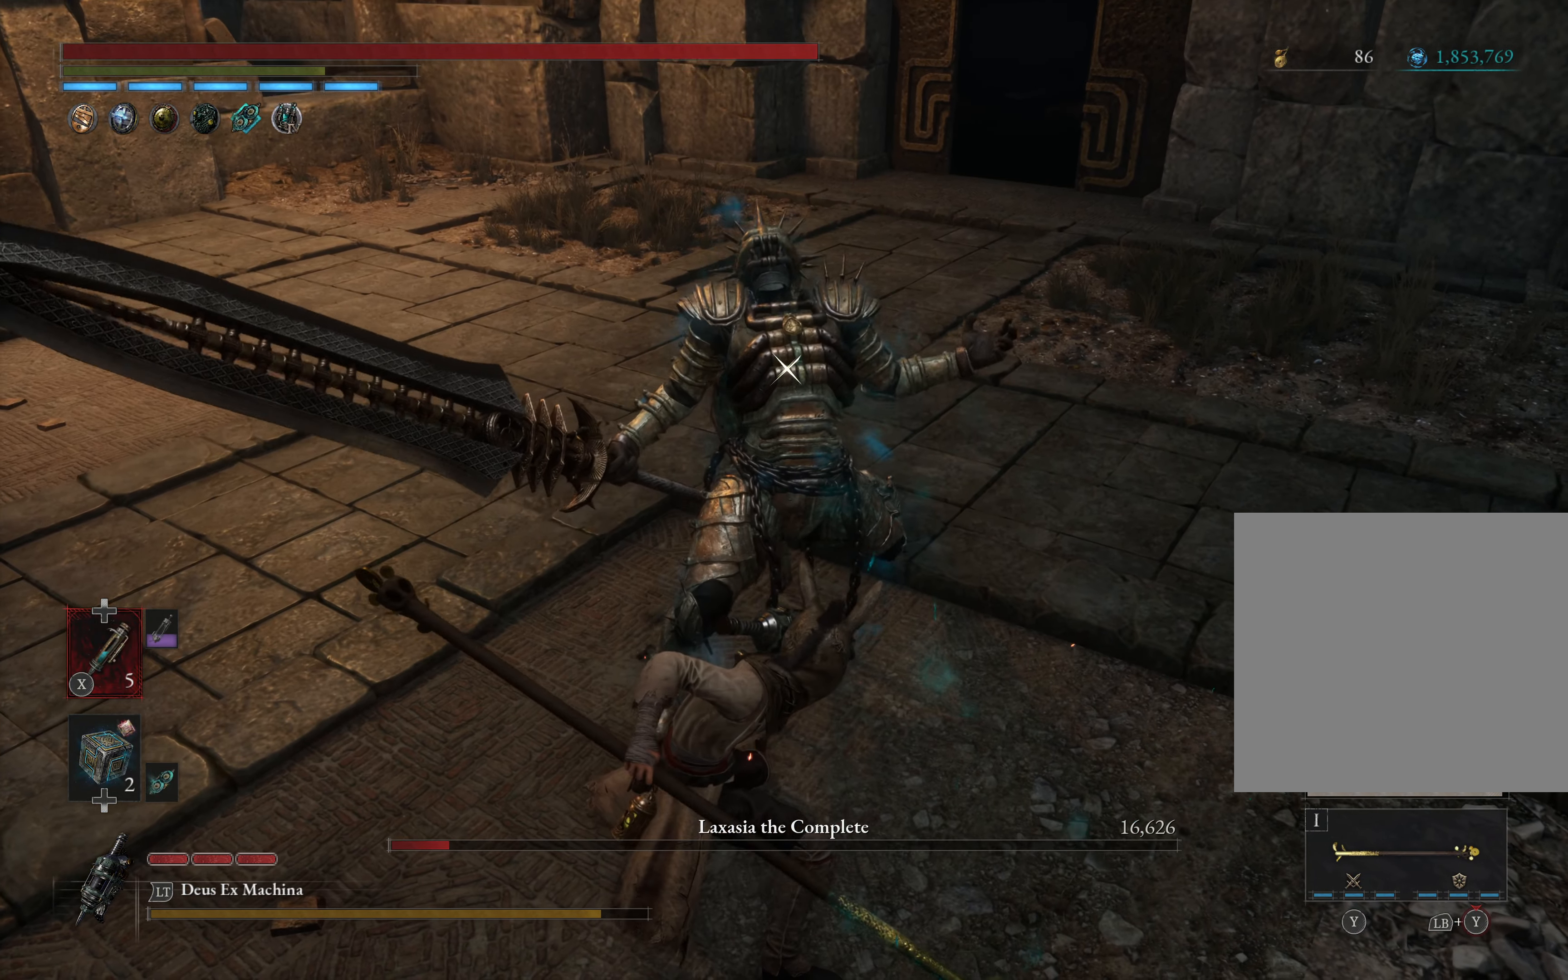
{"buttons": ["R2"], "left_stick": "center", "events": []}
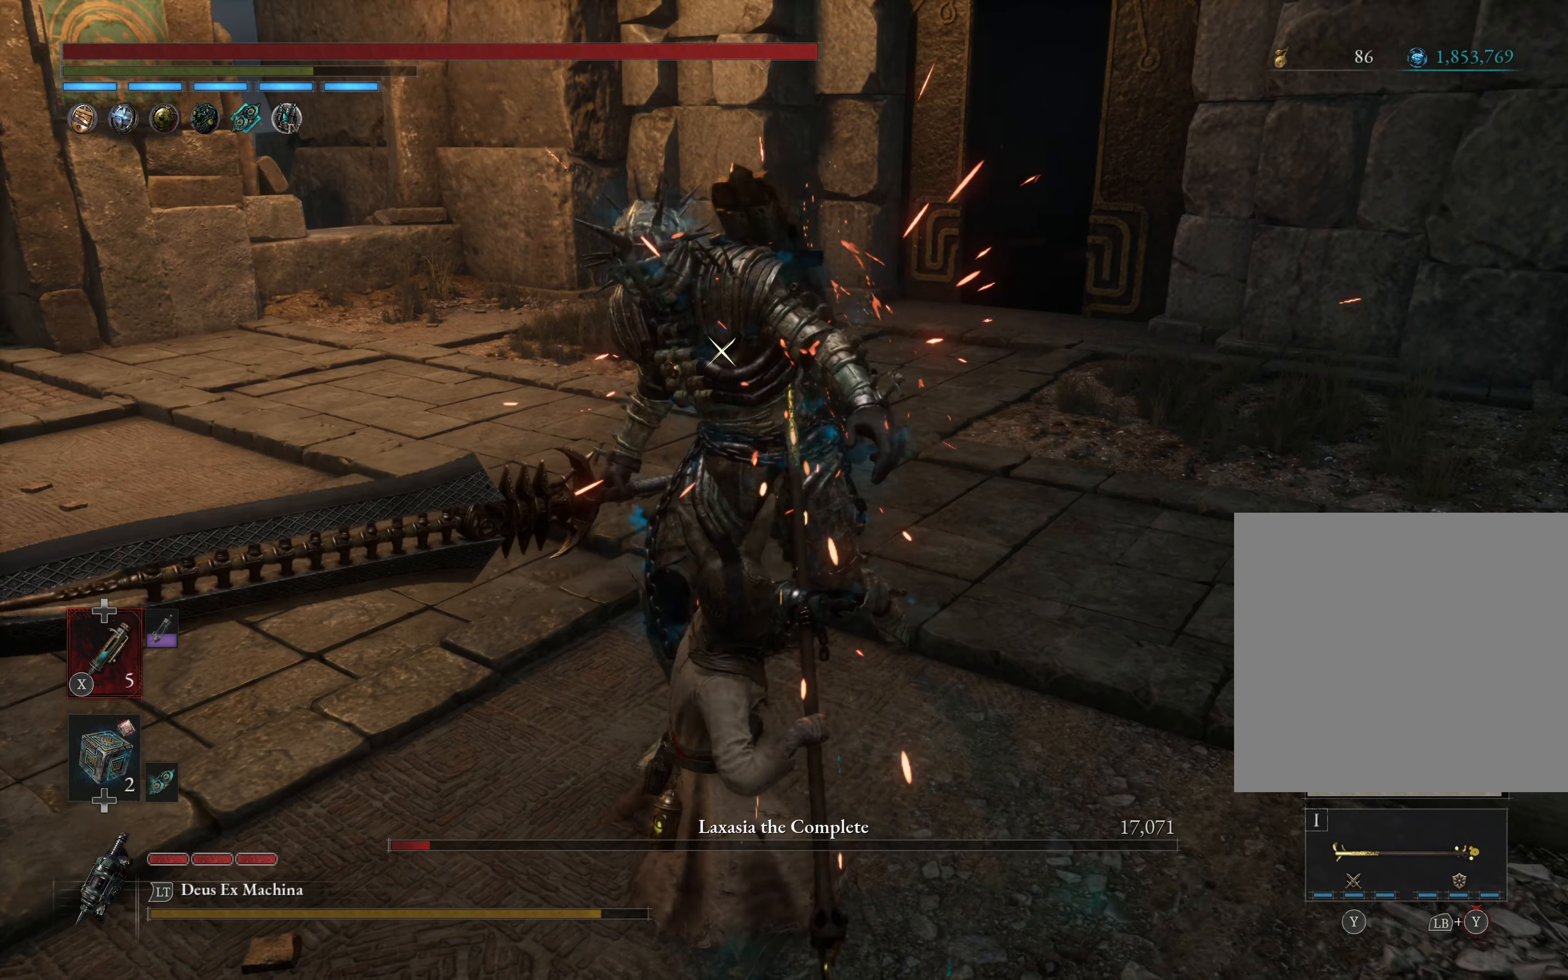
{"buttons": ["R2"], "left_stick": "center", "events": []}
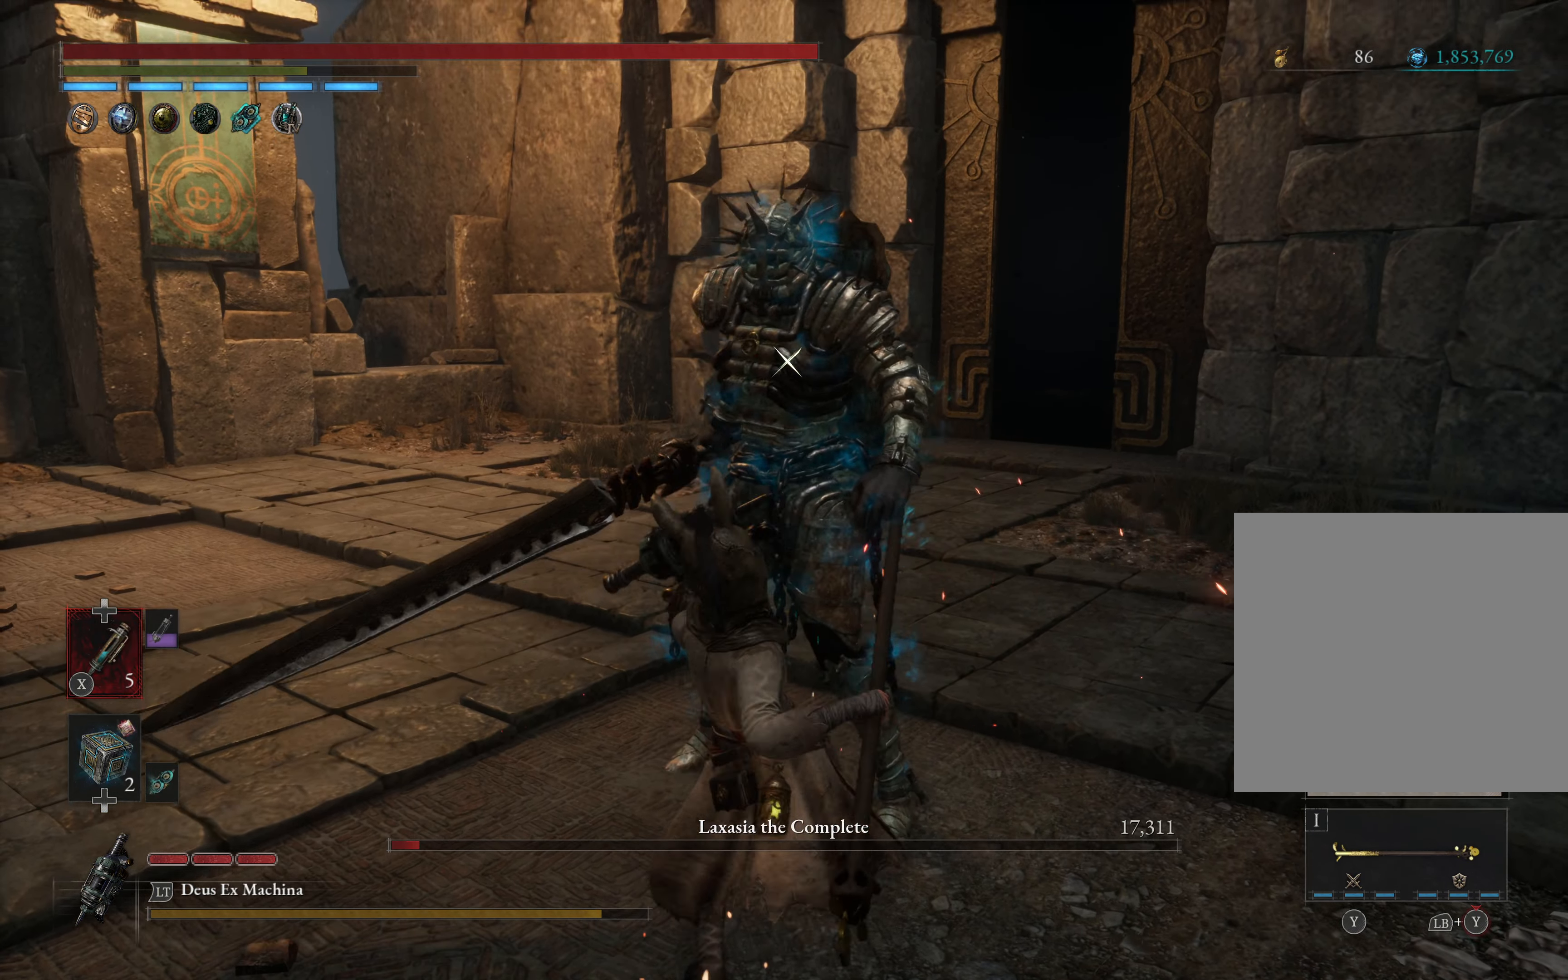
{"buttons": [], "left_stick": "center", "events": [[200, "R2", "up"], [383, "R1", "down"], [383, "R2", "down"], [483, "R1", "up"], [483, "R2", "up"]]}
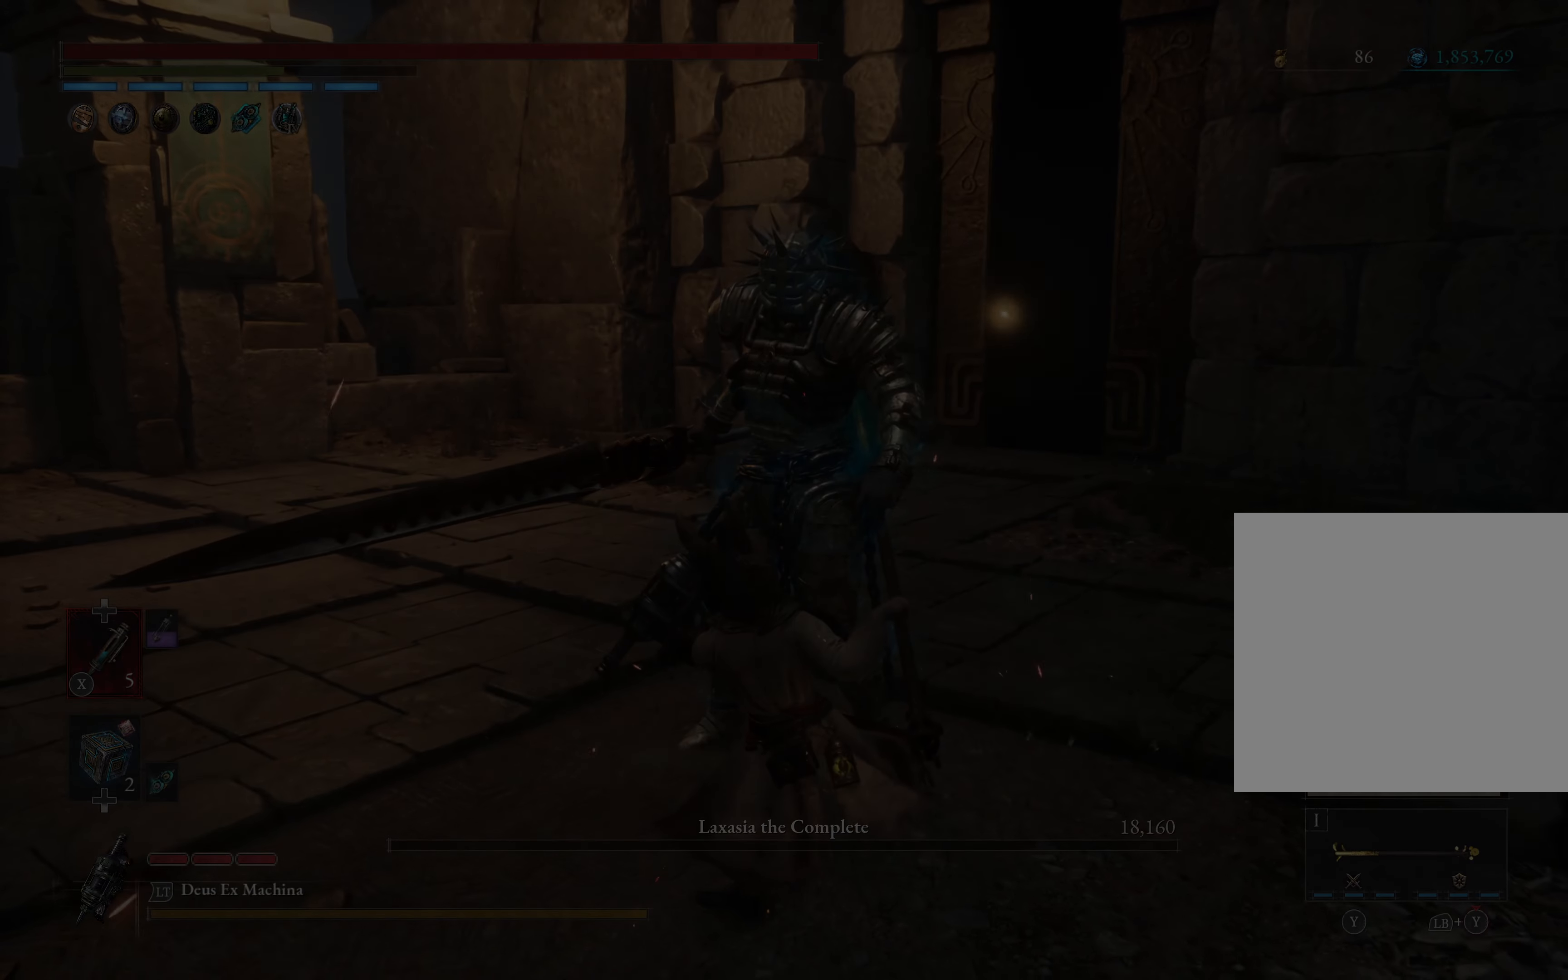
{"buttons": [], "left_stick": "center", "events": [[117, "A", "down"], [200, "A", "up"]]}